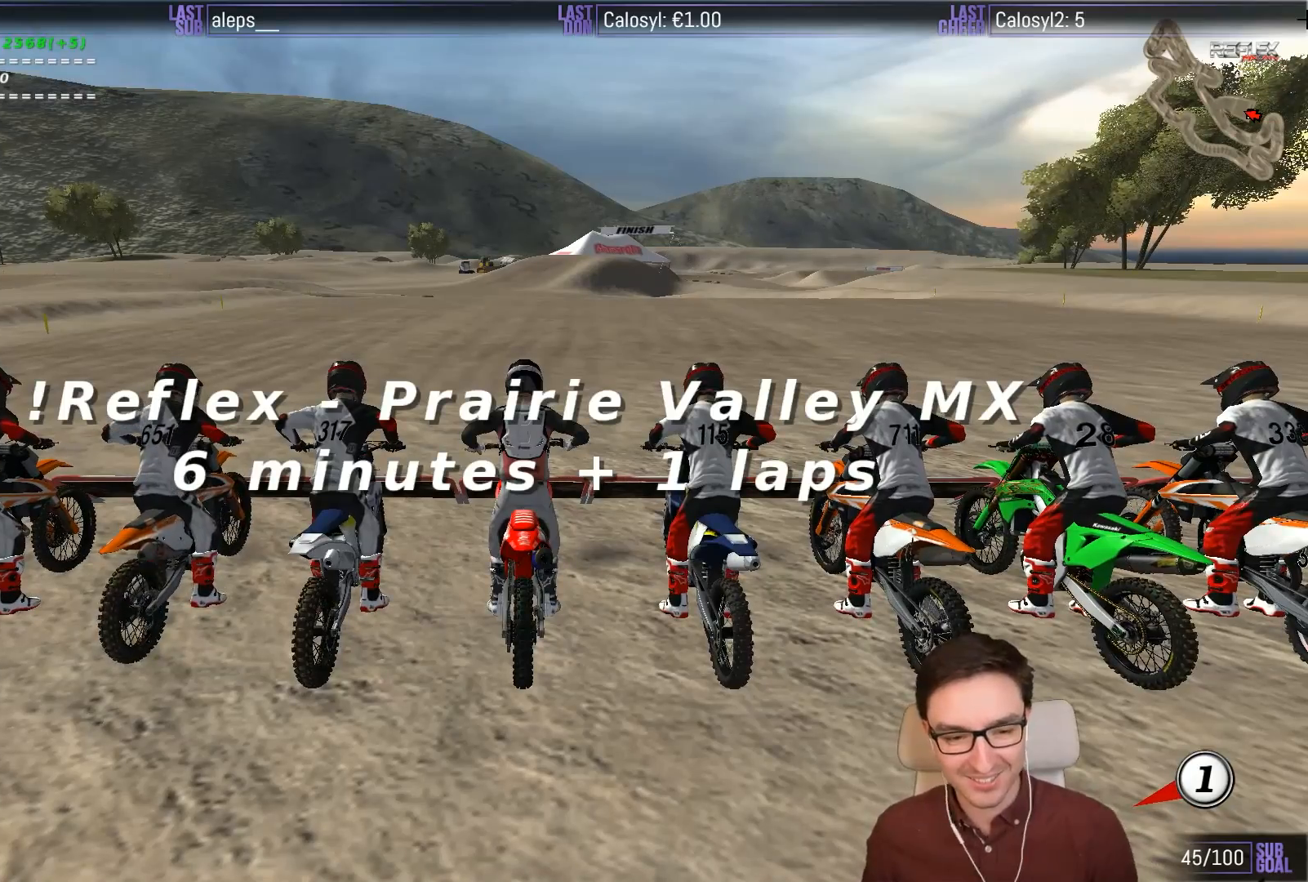
Gameplay with a controller (Xbox layout); each line is a JSON object with the inputs held at the frame after it. "events" lists button and stick changes between this image and that frame as [ms after this image, input, new state], when the widget could be followed in between. Not read: L3 R3 right_stick.
{"buttons": [], "left_stick": "center", "events": [[117, "B", "down"], [233, "B", "up"], [300, "B", "down"], [500, "B", "up"]]}
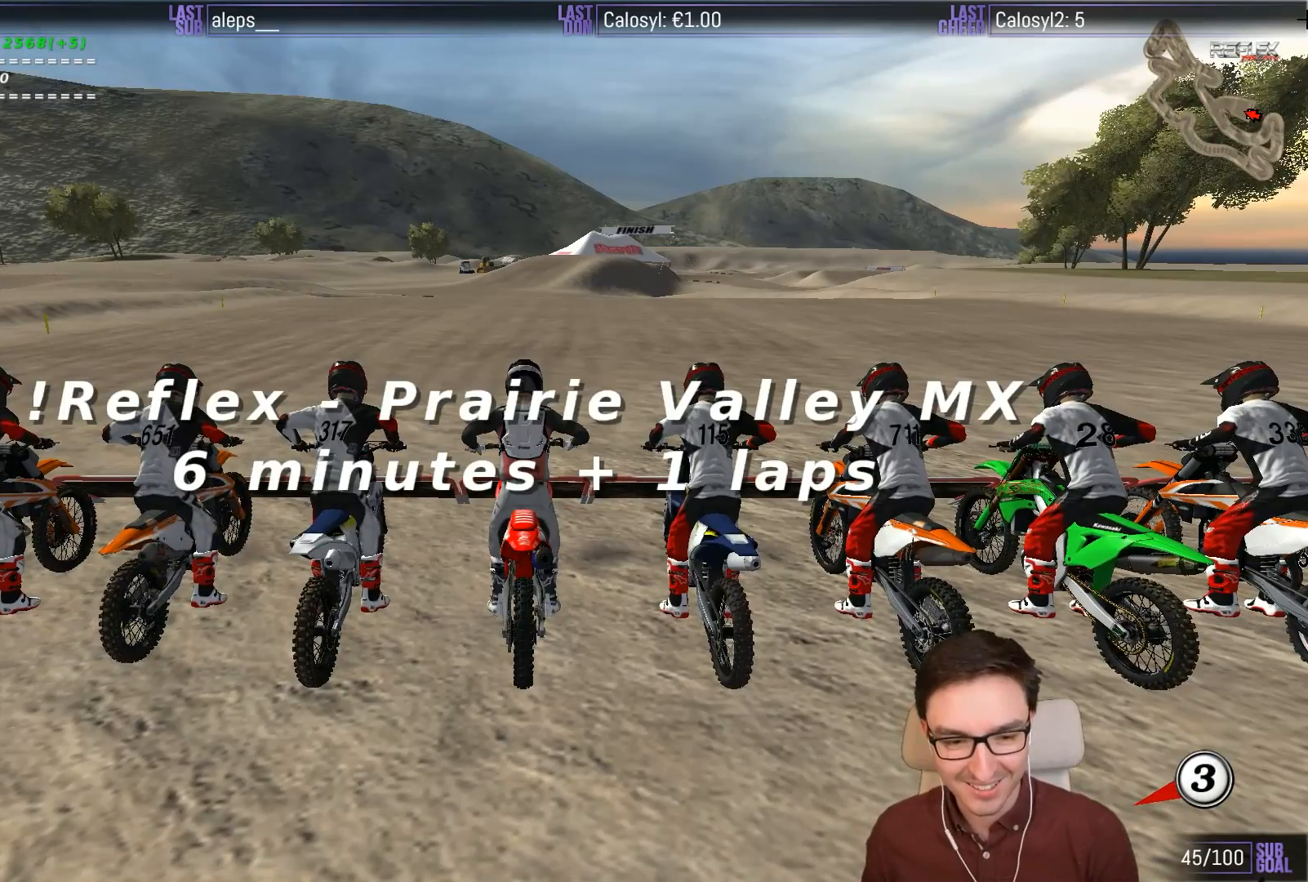
{"buttons": [], "left_stick": "center", "events": [[117, "B", "down"], [167, "B", "up"], [400, "B", "down"], [467, "B", "up"]]}
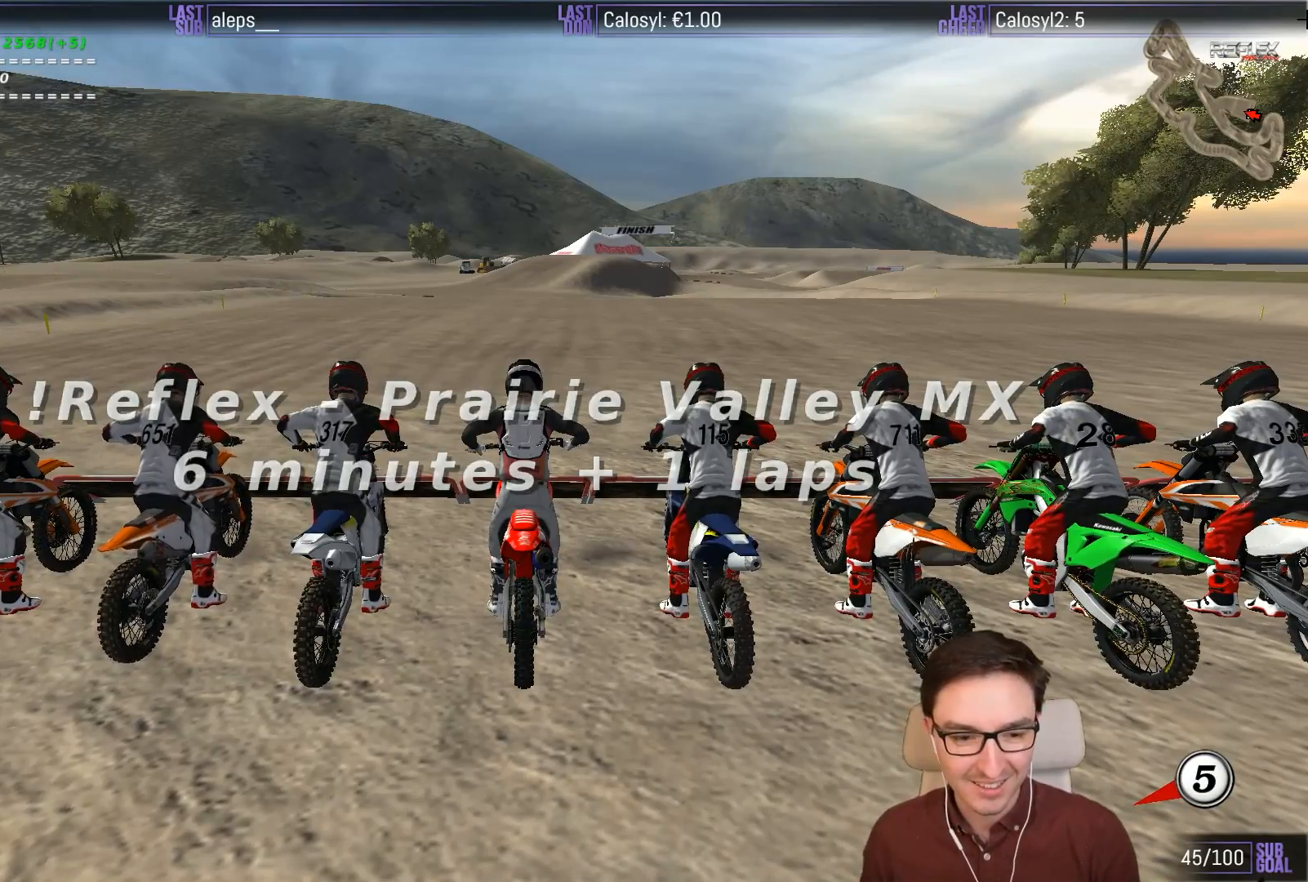
{"buttons": [], "left_stick": "center", "events": [[33, "B", "down"], [133, "B", "up"], [400, "B", "down"], [467, "B", "up"]]}
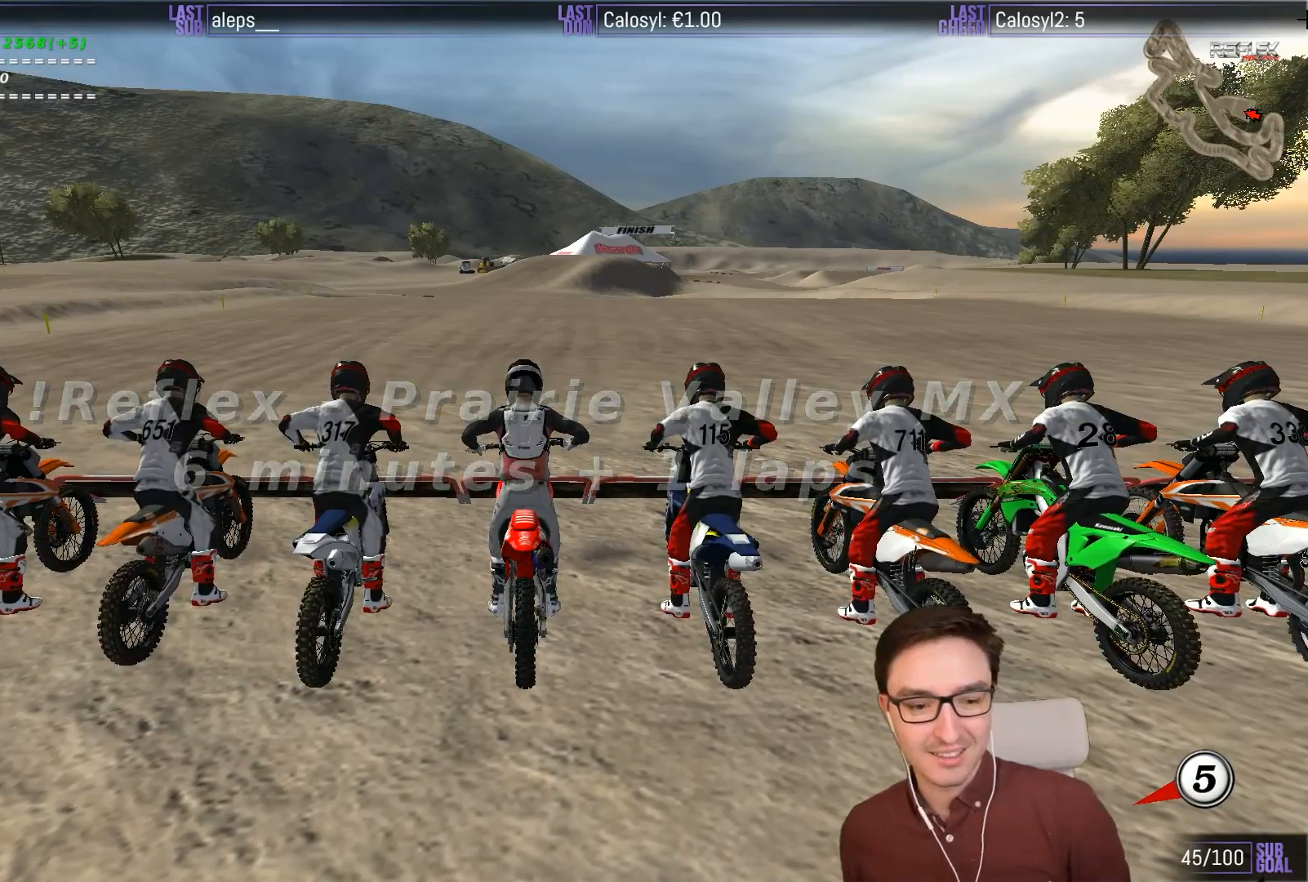
{"buttons": [], "left_stick": "center", "events": [[33, "B", "down"], [117, "B", "up"], [167, "B", "down"], [233, "B", "up"], [333, "B", "down"], [400, "B", "up"]]}
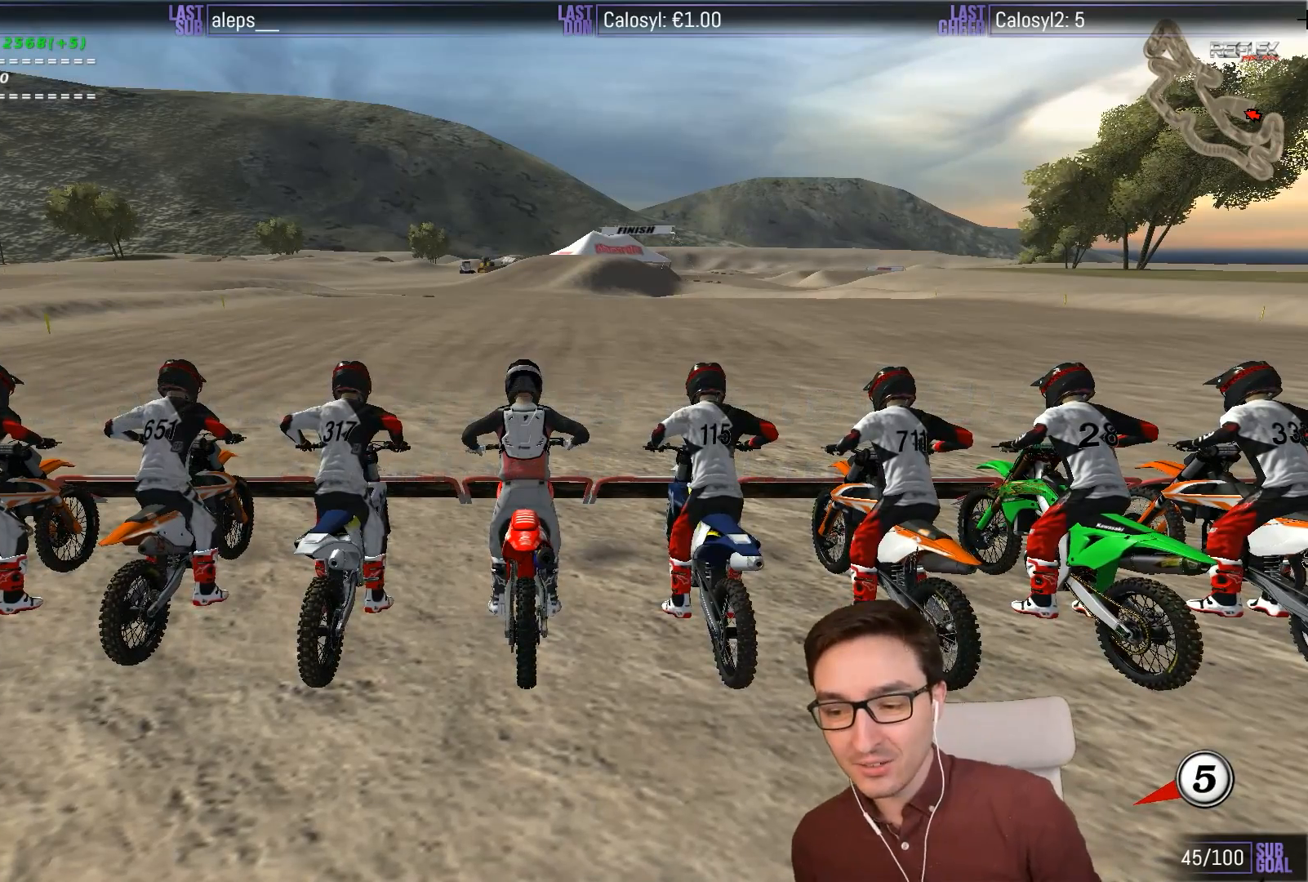
{"buttons": ["A", "R2"], "left_stick": "down", "events": [[467, "left_stick", "down"], [500, "A", "down"], [500, "R2", "down"]]}
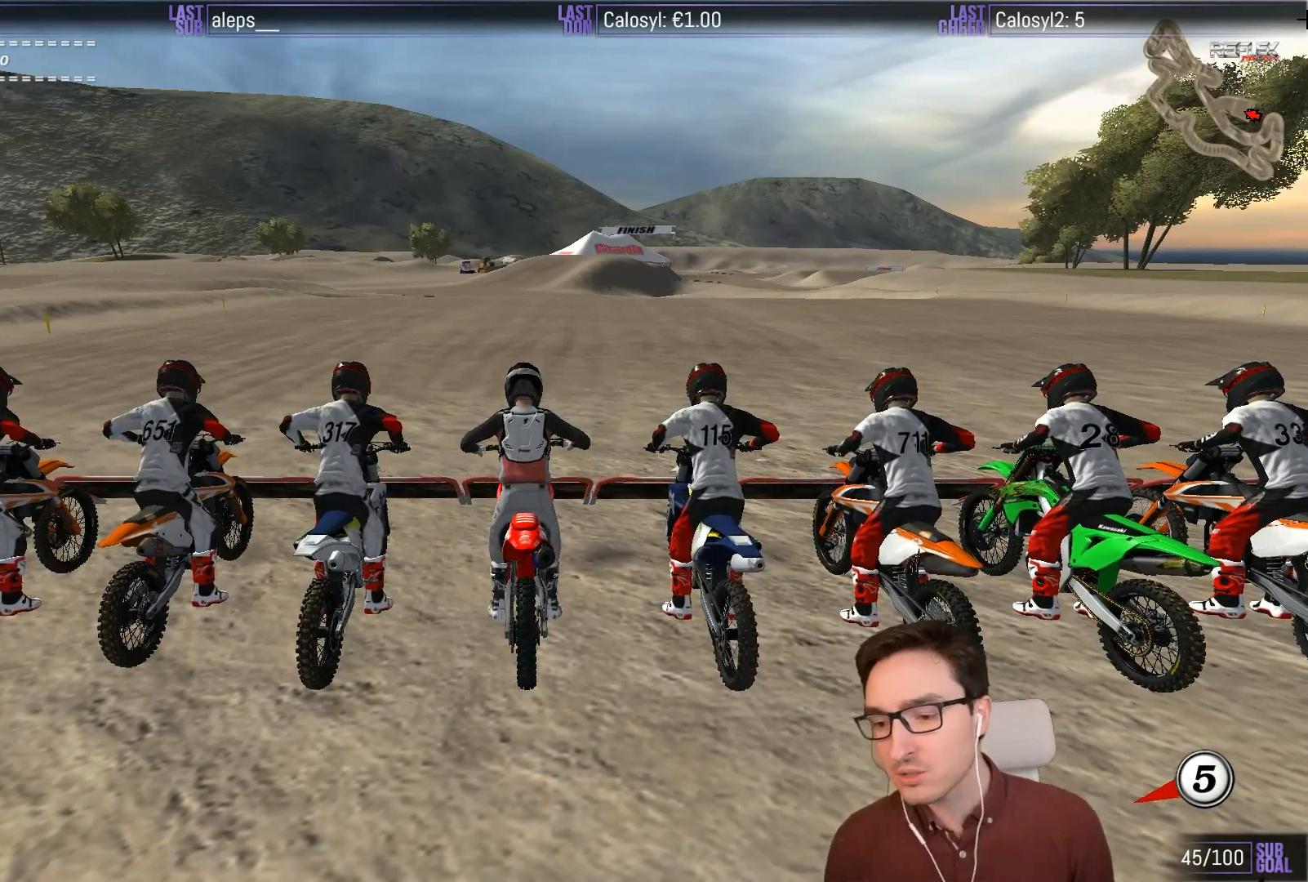
{"buttons": ["A", "R2"], "left_stick": "down", "events": []}
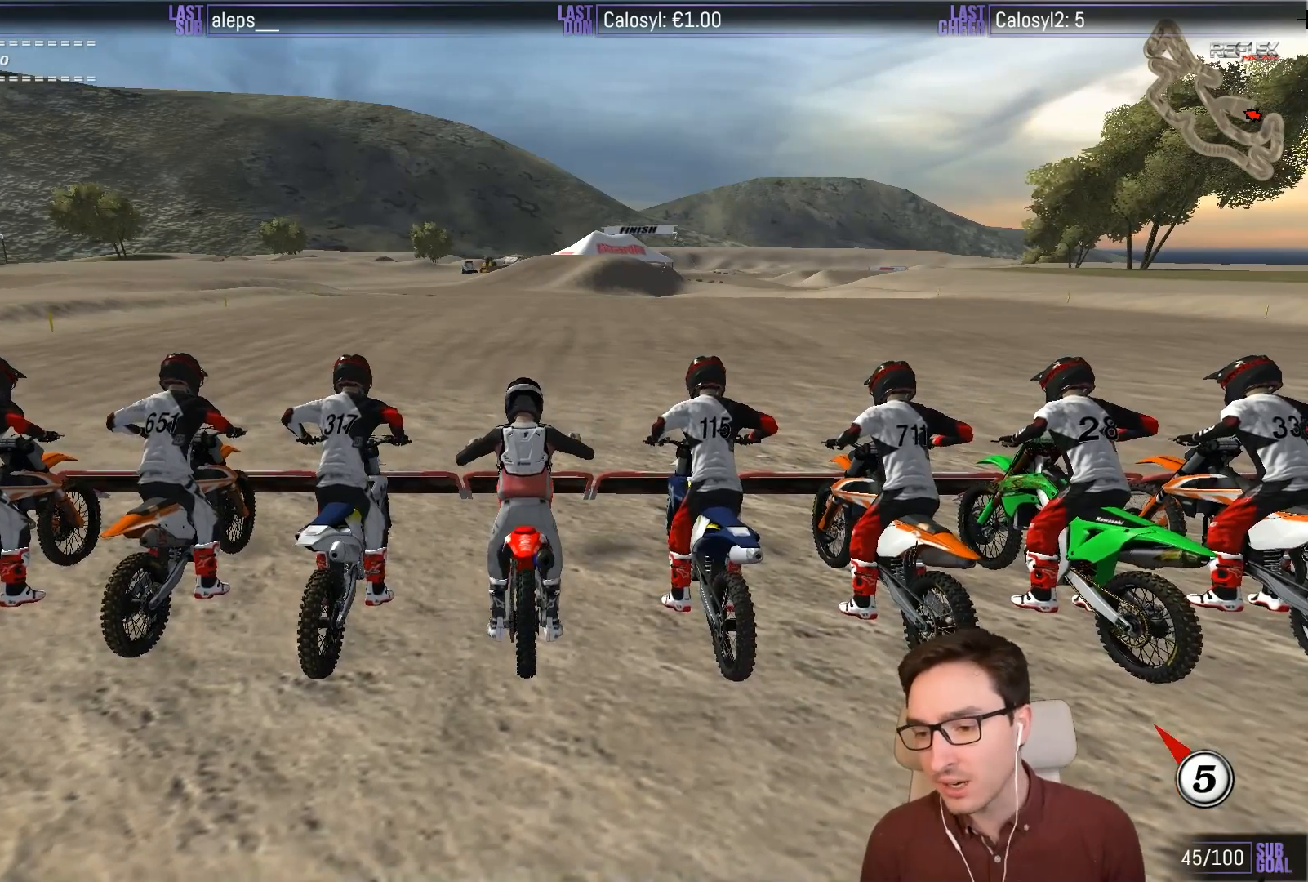
{"buttons": ["A", "R2"], "left_stick": "down", "events": []}
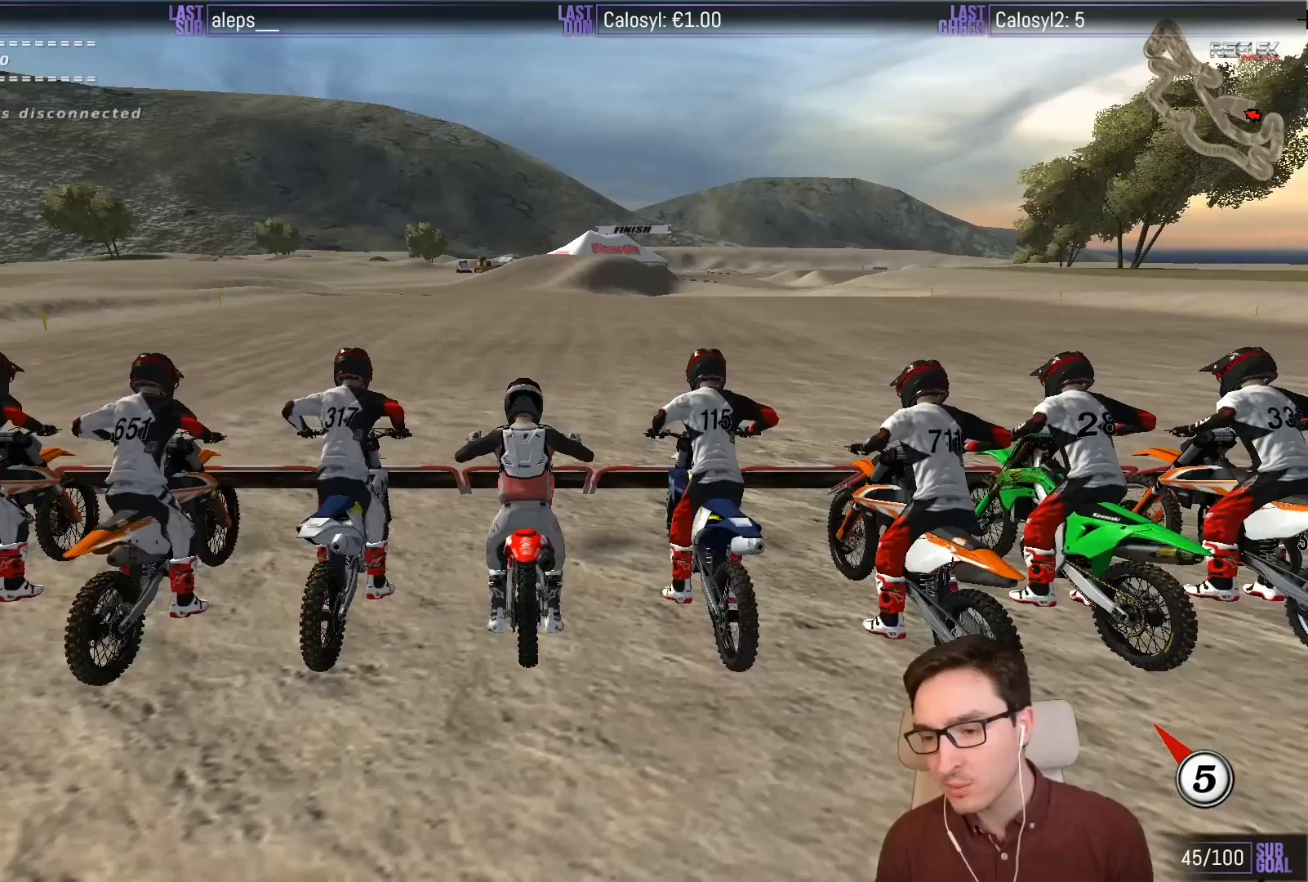
{"buttons": [], "left_stick": "down", "events": [[500, "A", "up"], [500, "R2", "up"]]}
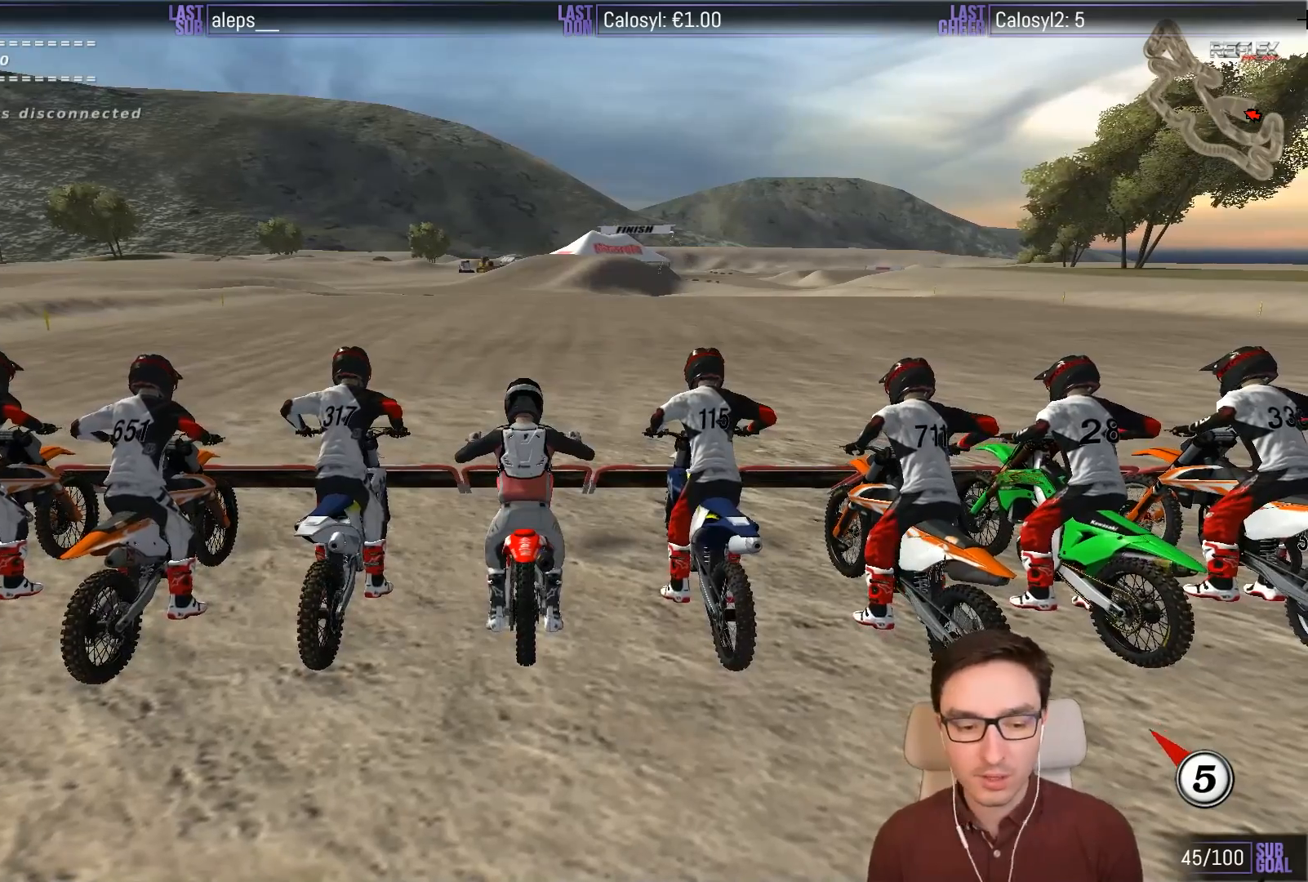
{"buttons": ["X"], "left_stick": "down", "events": [[200, "X", "down"], [267, "X", "up"], [367, "X", "down"], [433, "X", "up"], [500, "X", "down"]]}
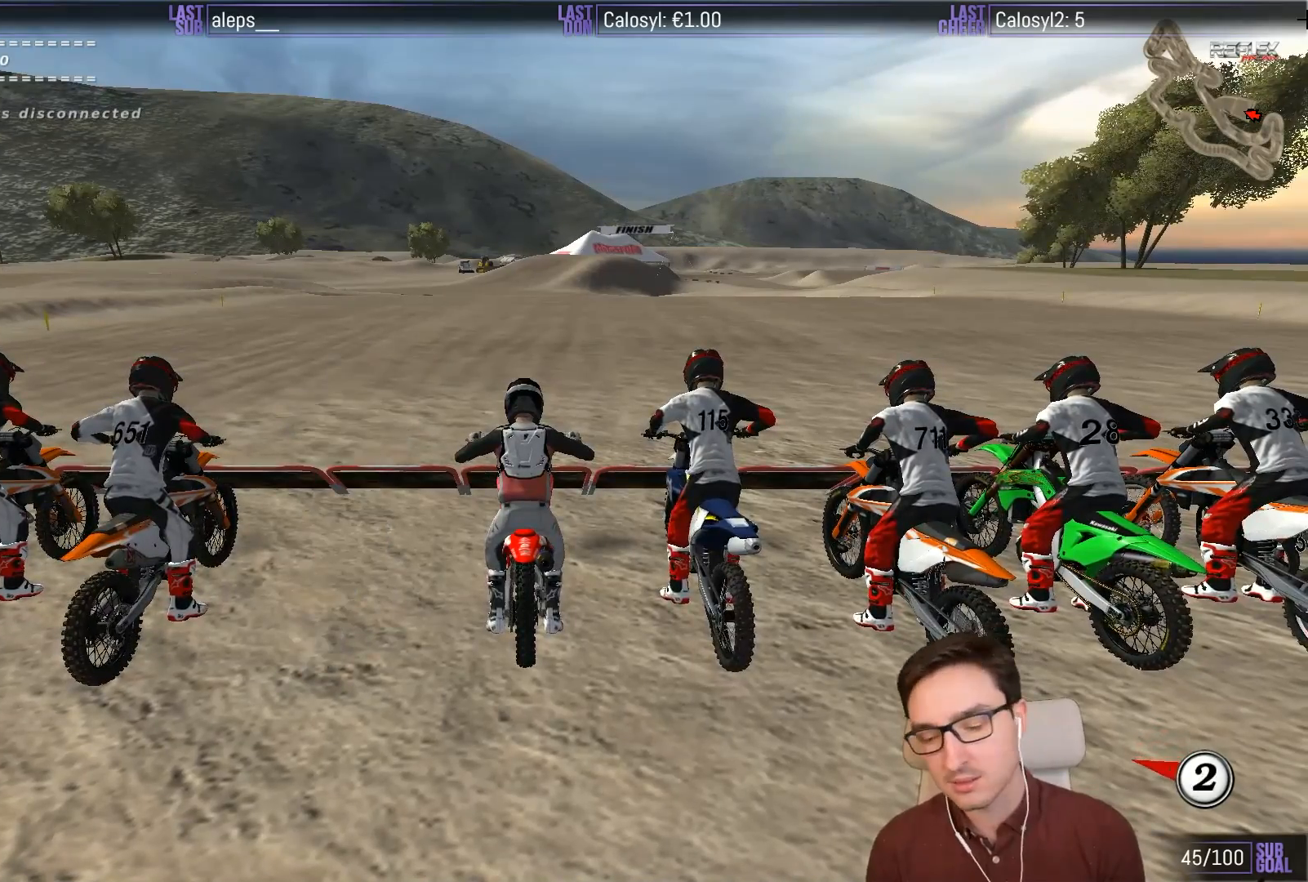
{"buttons": [], "left_stick": "down", "events": [[33, "X", "up"], [133, "X", "down"], [233, "X", "up"], [300, "X", "down"], [367, "X", "up"], [467, "X", "down"], [500, "X", "up"]]}
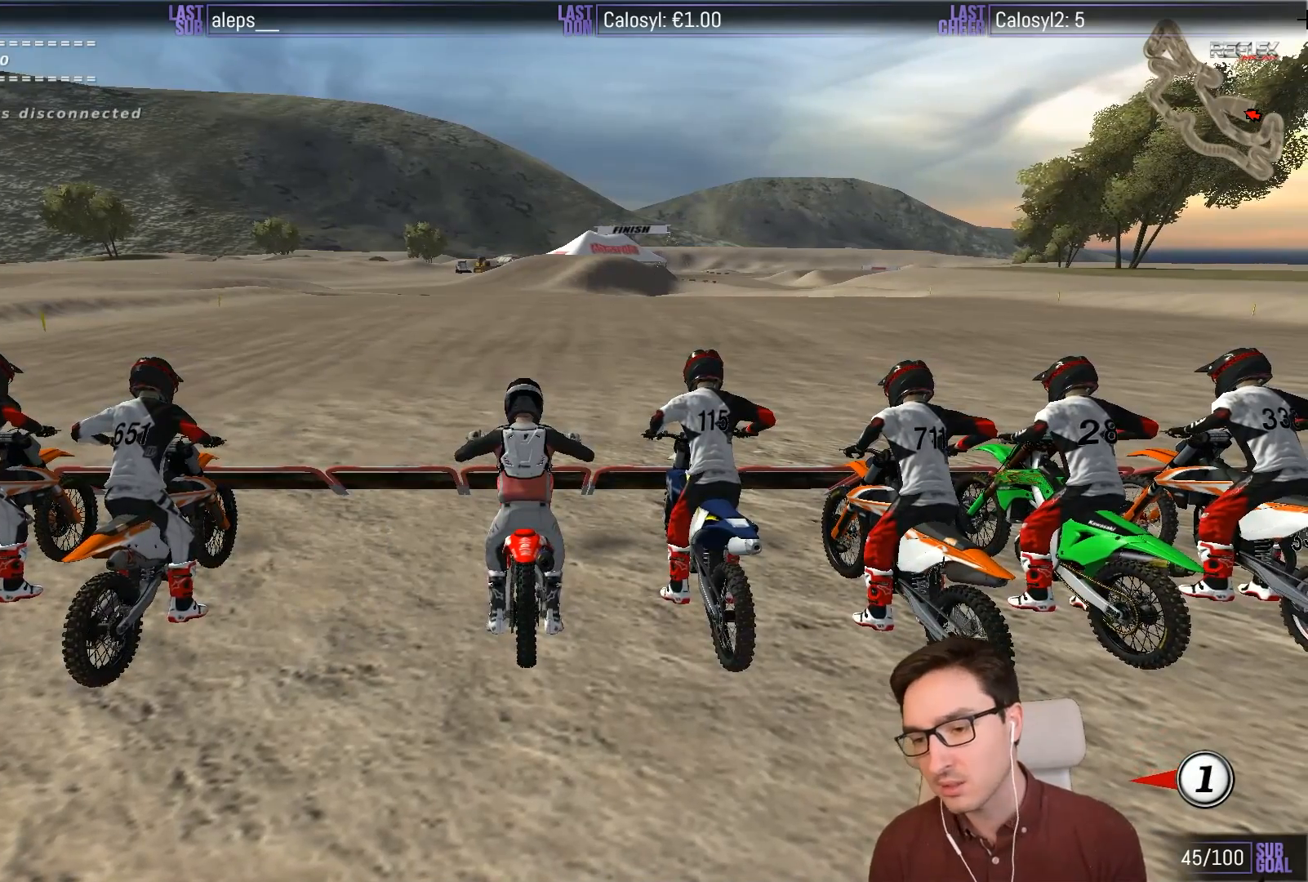
{"buttons": [], "left_stick": "center", "events": [[100, "X", "down"], [133, "X", "up"], [233, "X", "down"], [300, "left_stick", "center"], [333, "X", "up"]]}
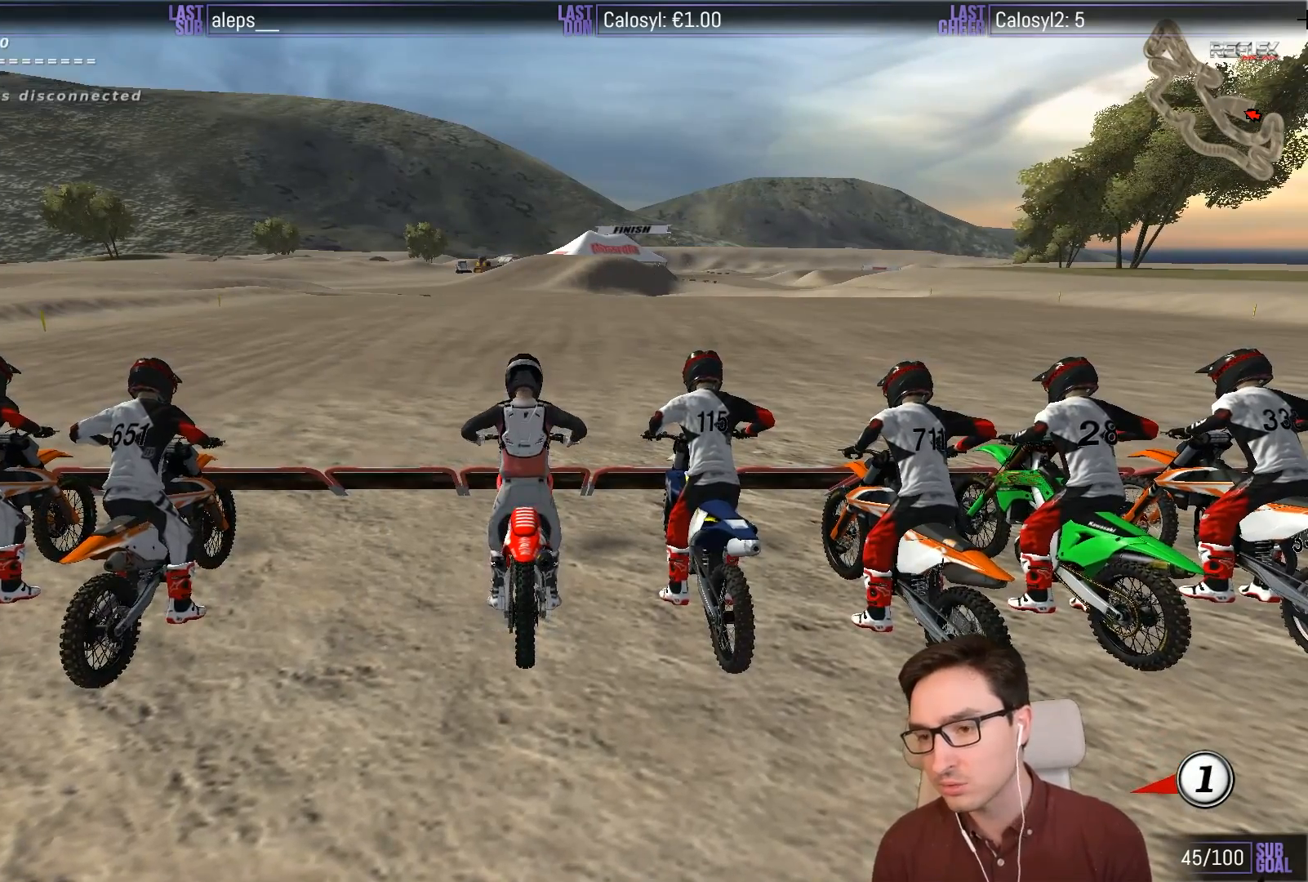
{"buttons": [], "left_stick": "center", "events": []}
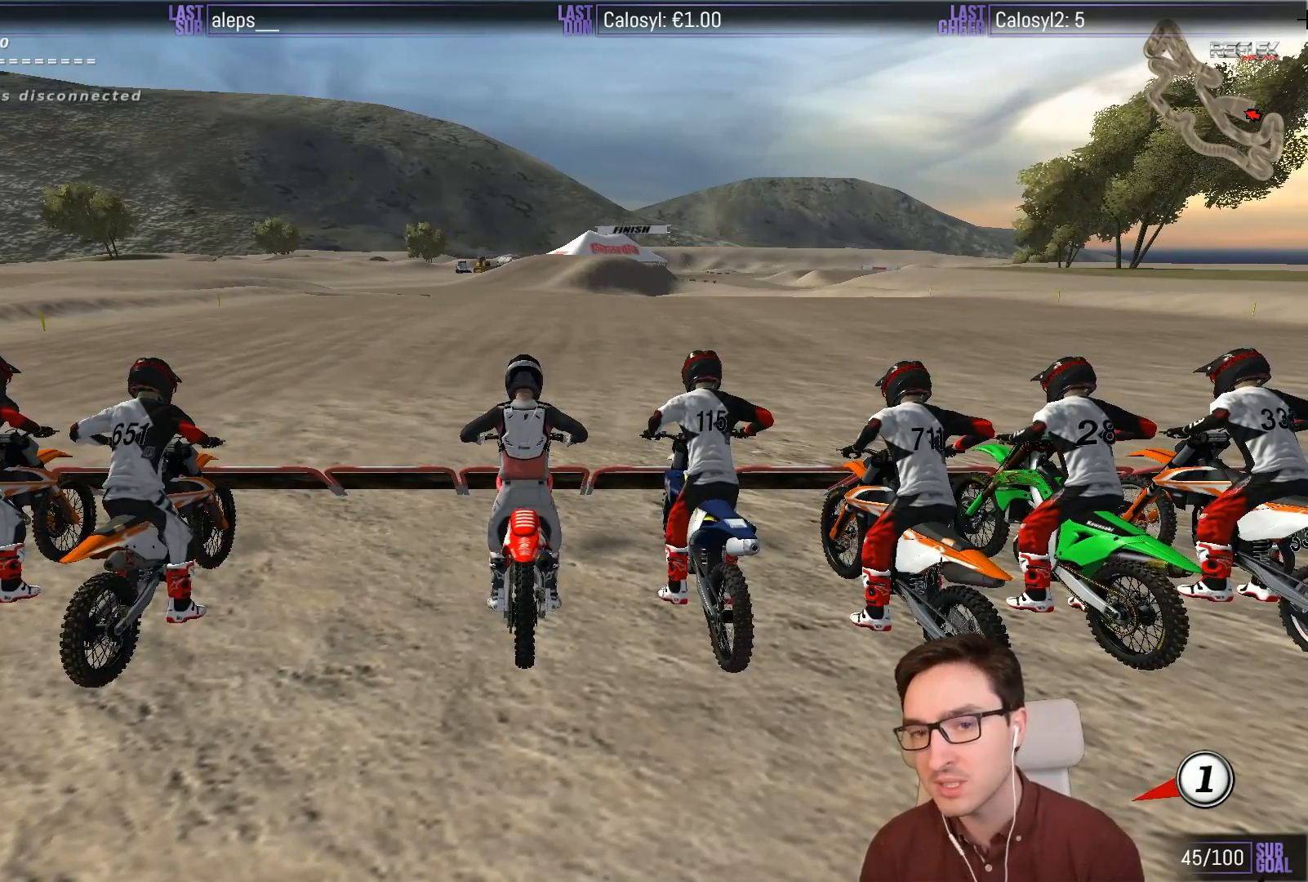
{"buttons": [], "left_stick": "center", "events": []}
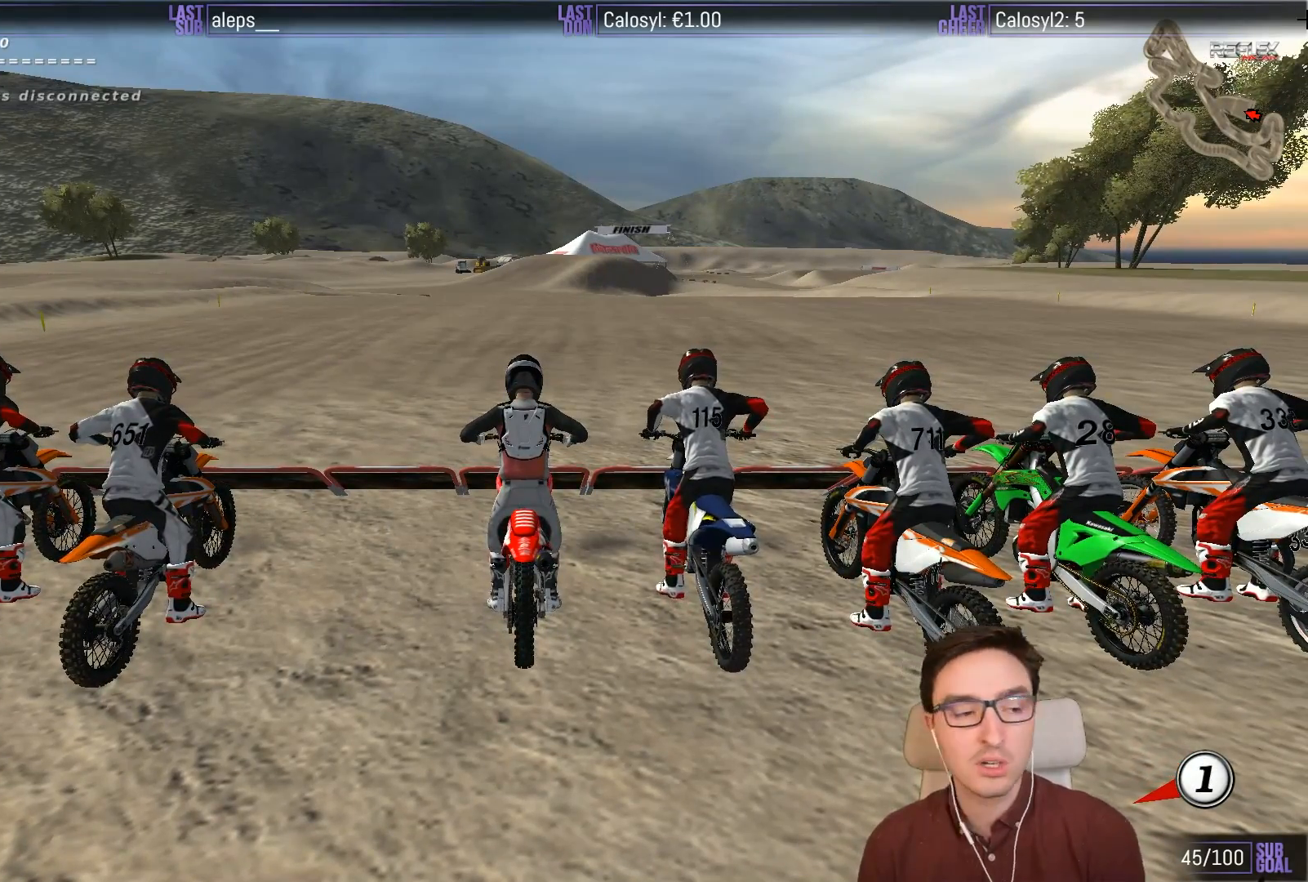
{"buttons": ["L1"], "left_stick": "center", "events": [[483, "L1", "down"]]}
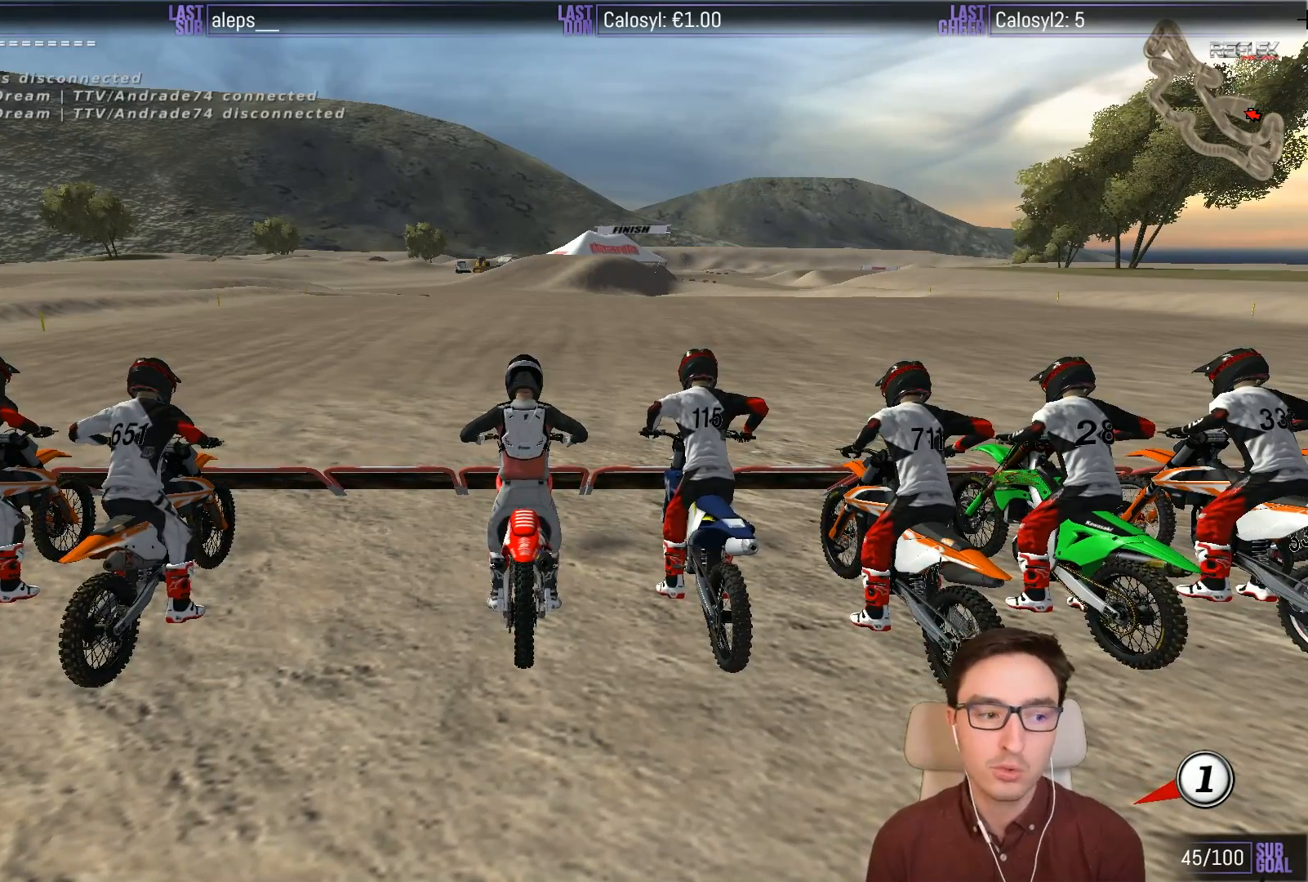
{"buttons": ["L1", "R2"], "left_stick": "up", "events": [[50, "R2", "down"], [350, "left_stick", "up"]]}
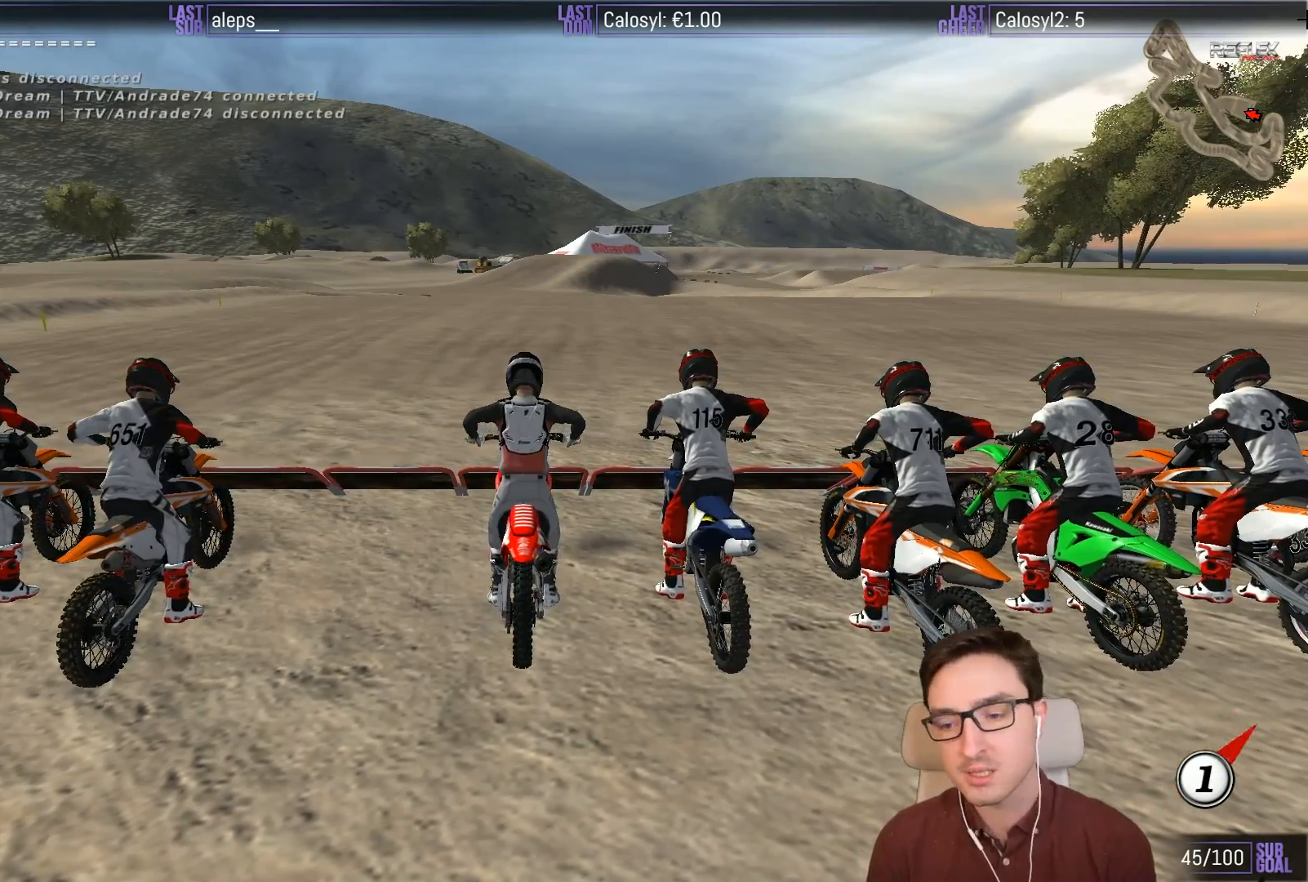
{"buttons": ["L1", "R2"], "left_stick": "up", "events": []}
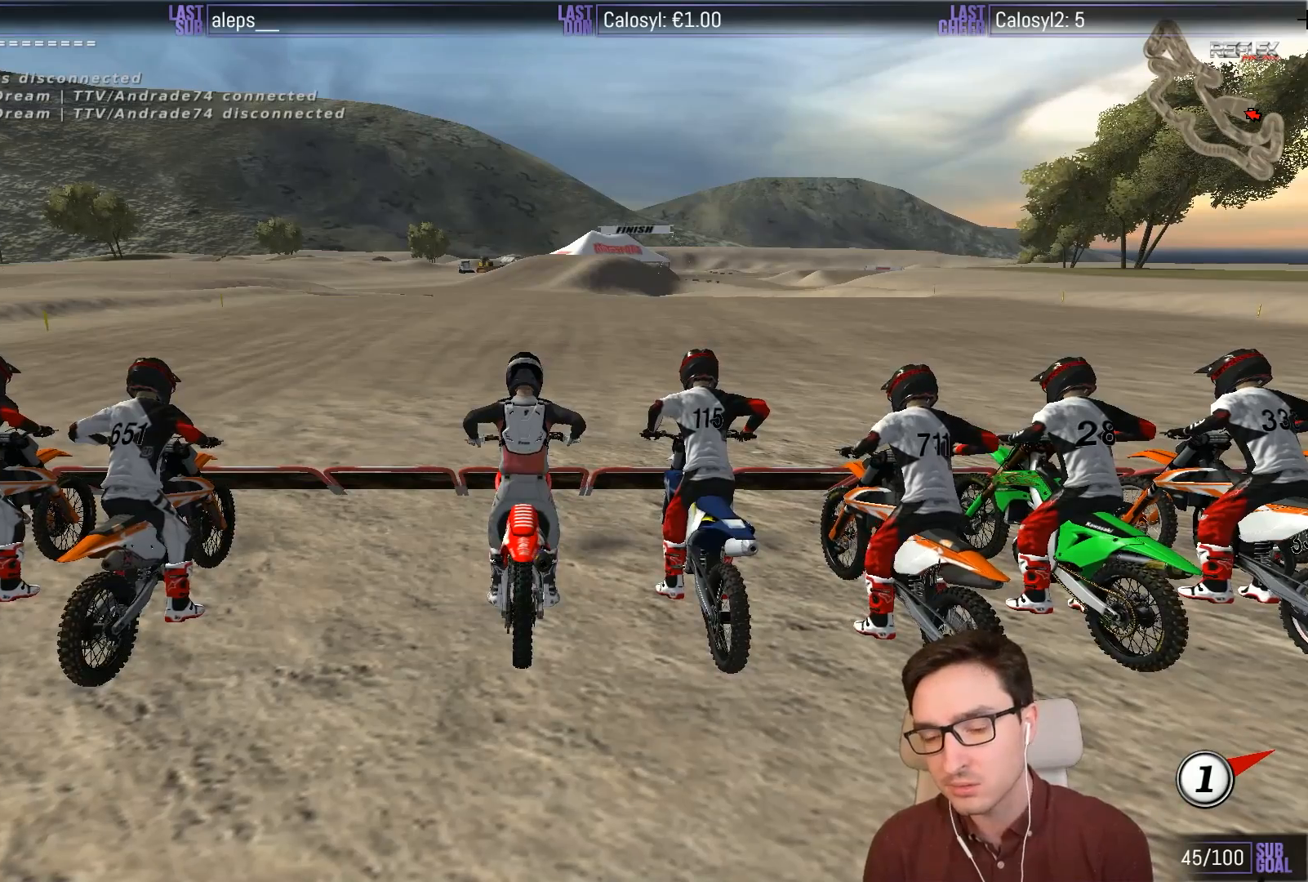
{"buttons": ["L1", "R2"], "left_stick": "up", "events": []}
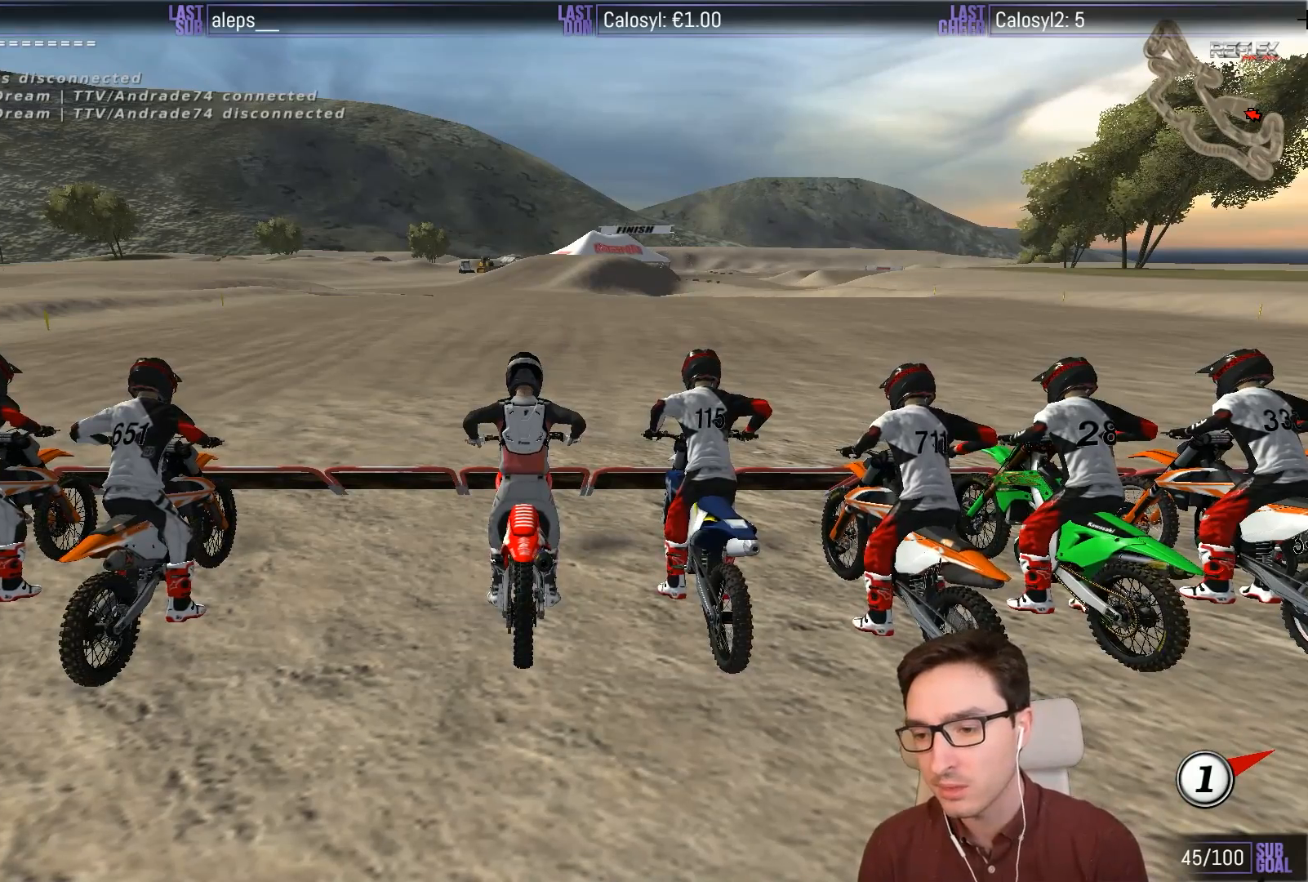
{"buttons": ["L1", "R2"], "left_stick": "up", "events": []}
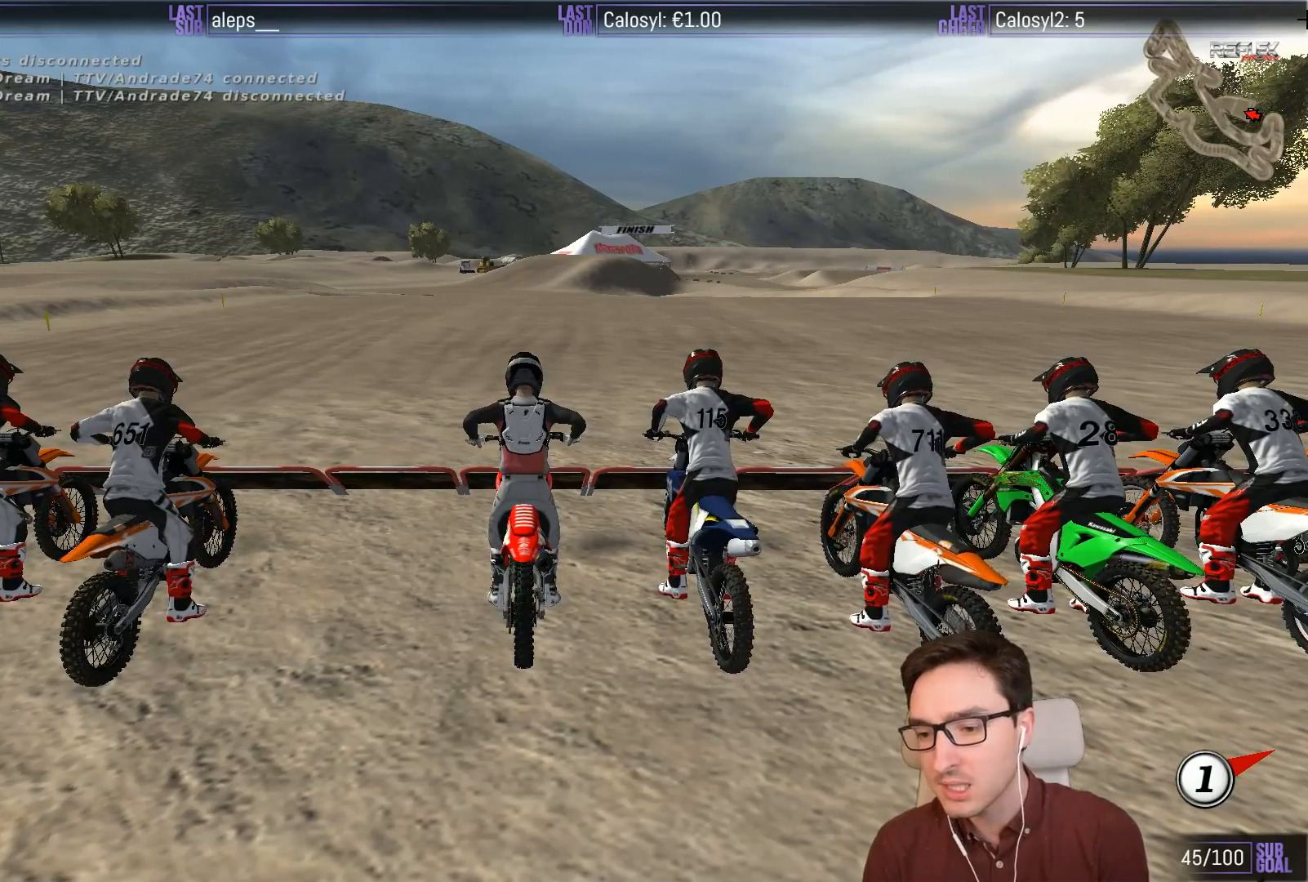
{"buttons": ["L1", "R2"], "left_stick": "up", "events": []}
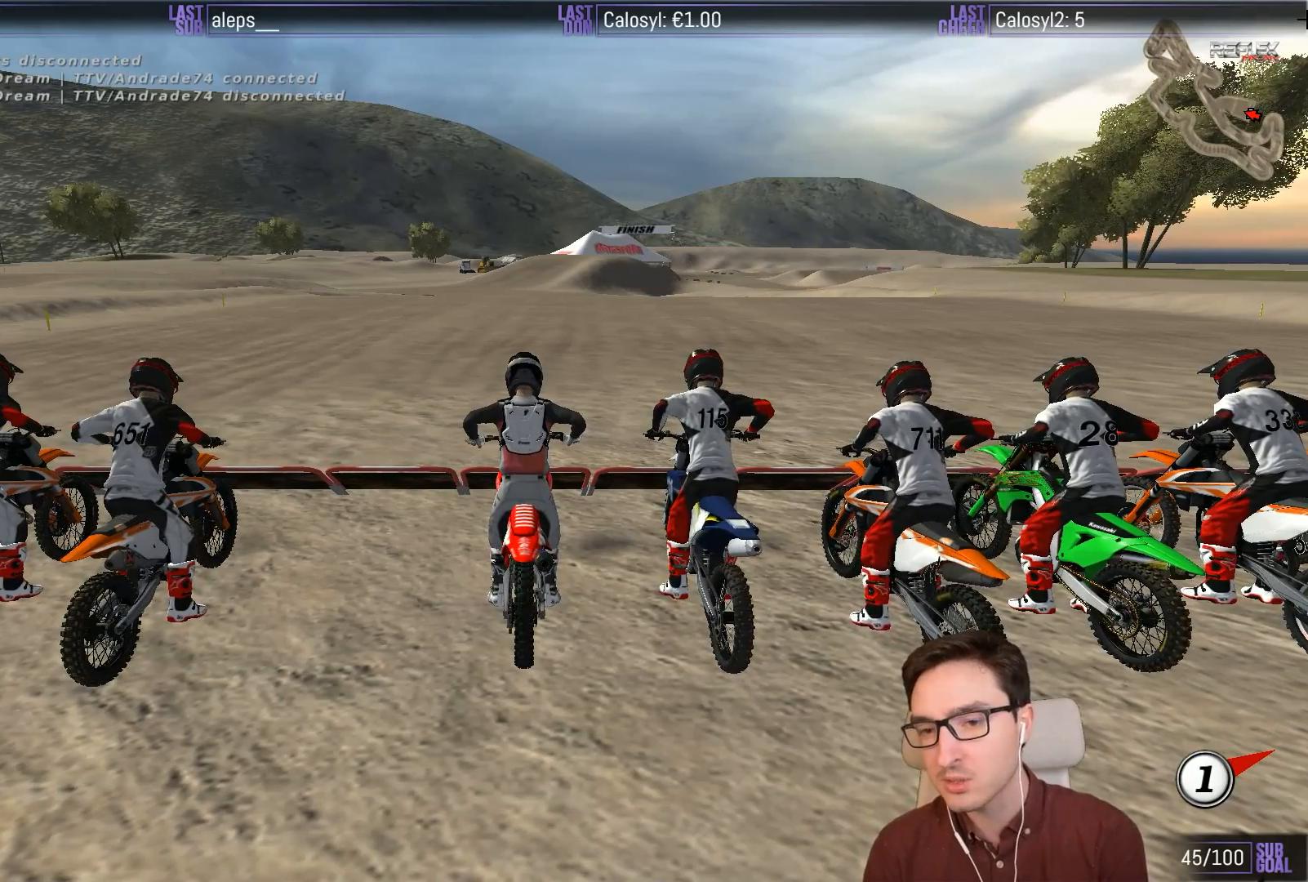
{"buttons": ["L1", "R2"], "left_stick": "up", "events": []}
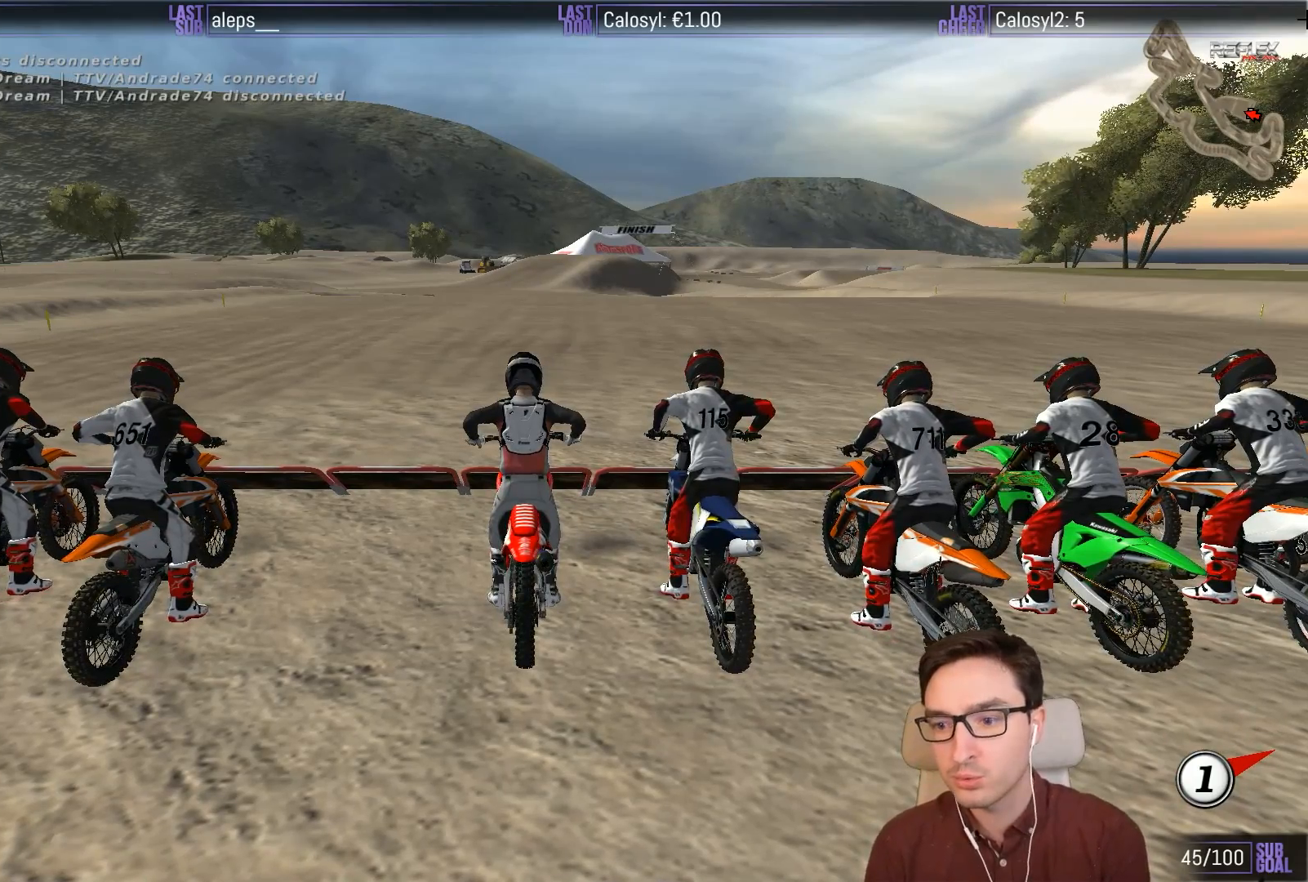
{"buttons": ["L1", "R2"], "left_stick": "up", "events": []}
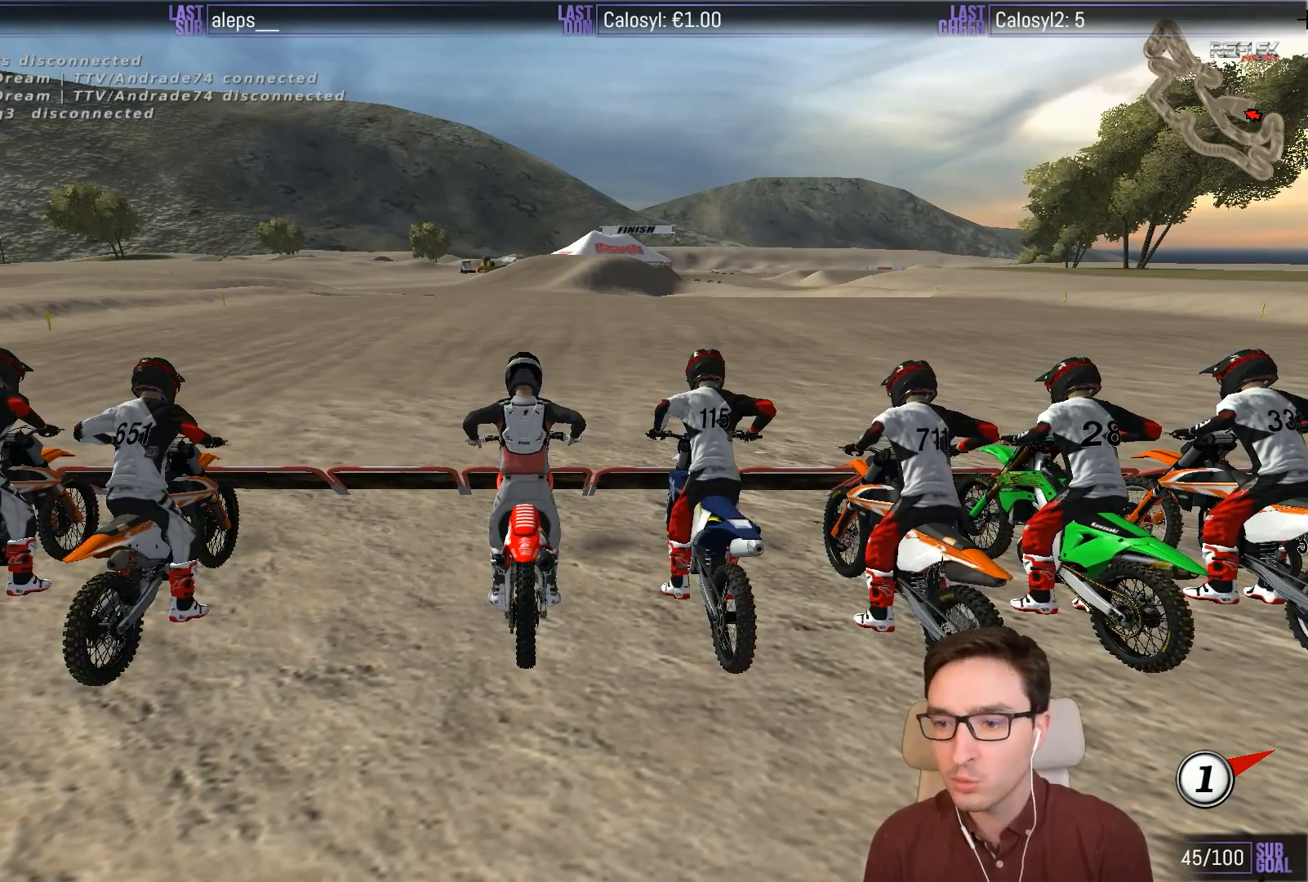
{"buttons": ["L1", "R2"], "left_stick": "up", "events": []}
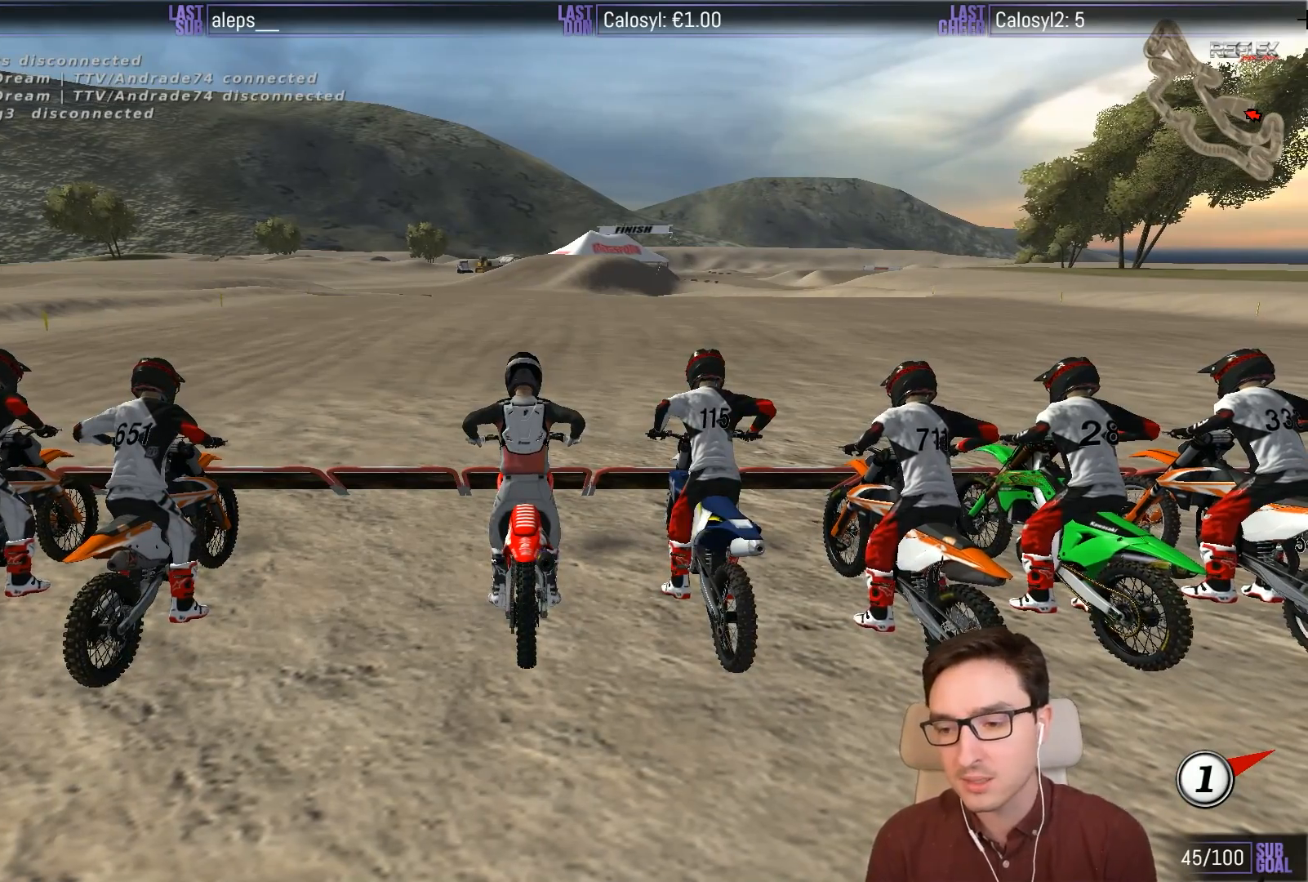
{"buttons": ["L1", "R2"], "left_stick": "up", "events": []}
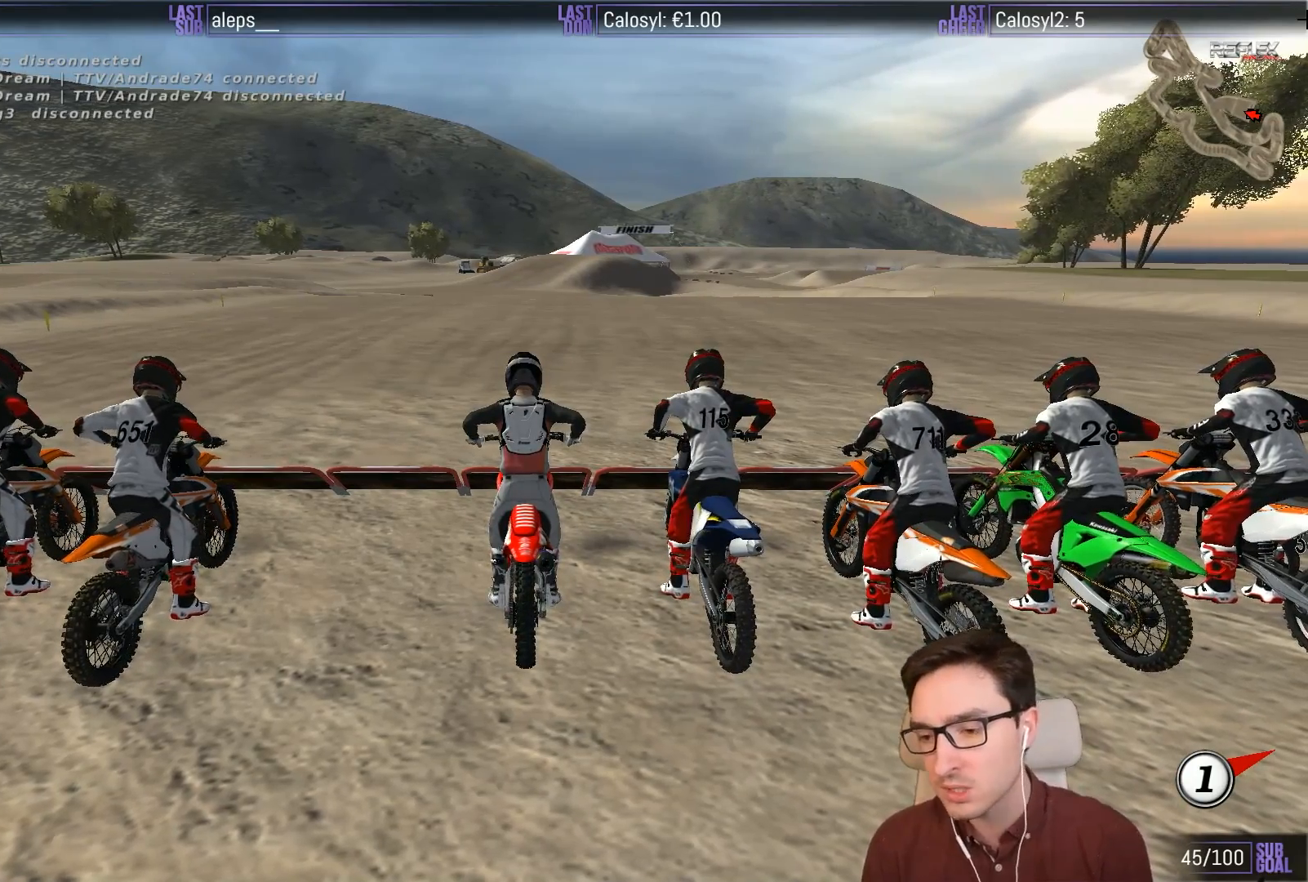
{"buttons": ["L1", "R2"], "left_stick": "up", "events": []}
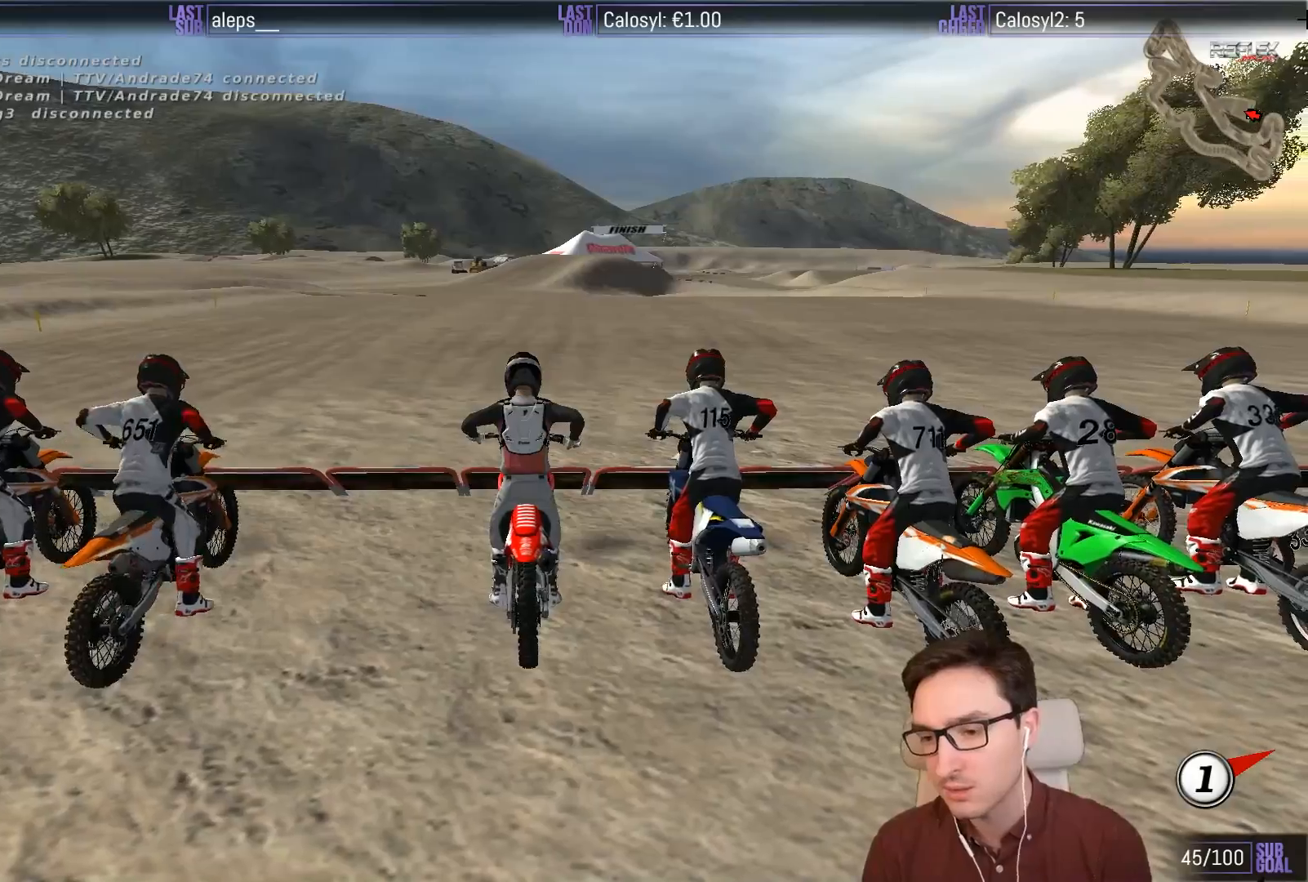
{"buttons": ["L1", "R2"], "left_stick": "up", "events": []}